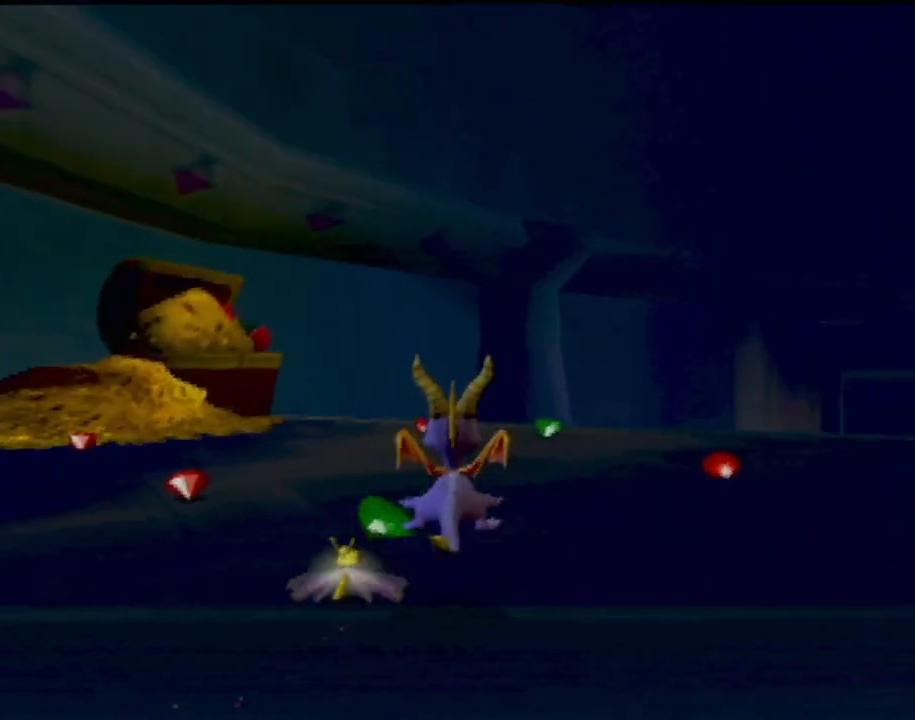
Gameplay with a controller (PlayStation layout); each line is a JSON object with the inputs held at the frame after it. "events" lists button and stick changes between this image and that frame as [ms after this image, input, new state], when the widget could be followed in between. Not read: L3 R3 right_stick.
{"buttons": ["SQUARE"], "left_stick": "right", "events": [[200, "left_stick", "up-left"], [300, "left_stick", "center"], [417, "left_stick", "right"]]}
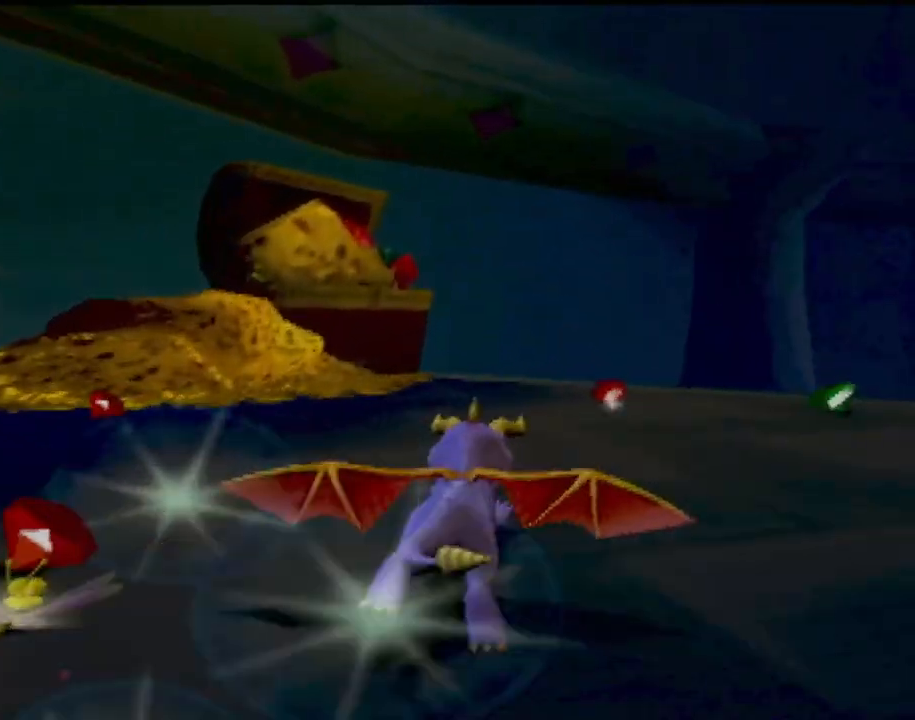
{"buttons": [], "left_stick": "center", "events": [[167, "SQUARE", "up"], [400, "left_stick", "center"]]}
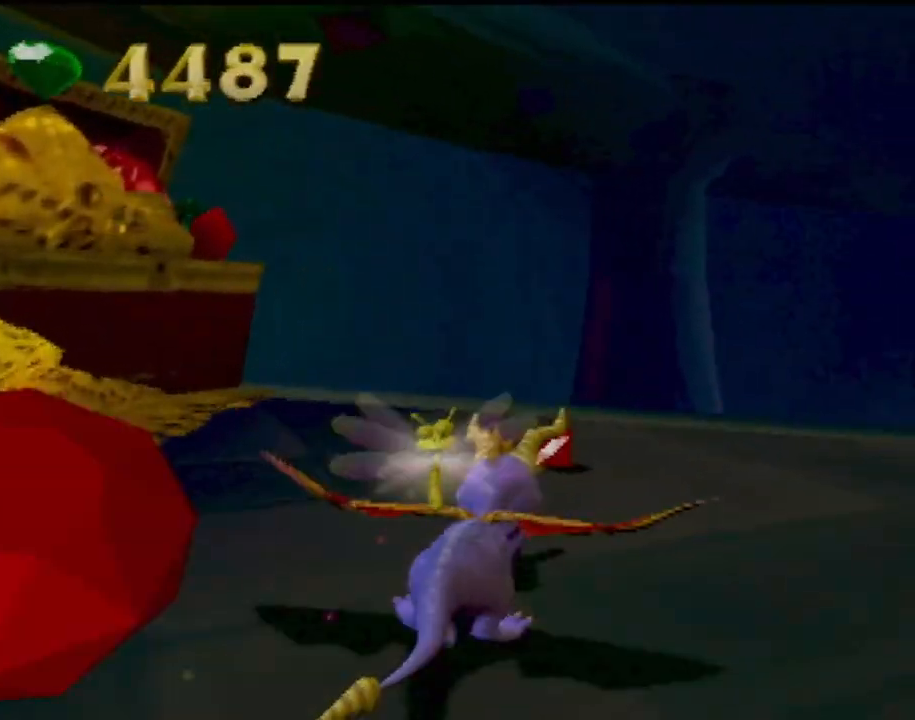
{"buttons": [], "left_stick": "up-right", "events": [[150, "left_stick", "right"], [500, "left_stick", "up-right"]]}
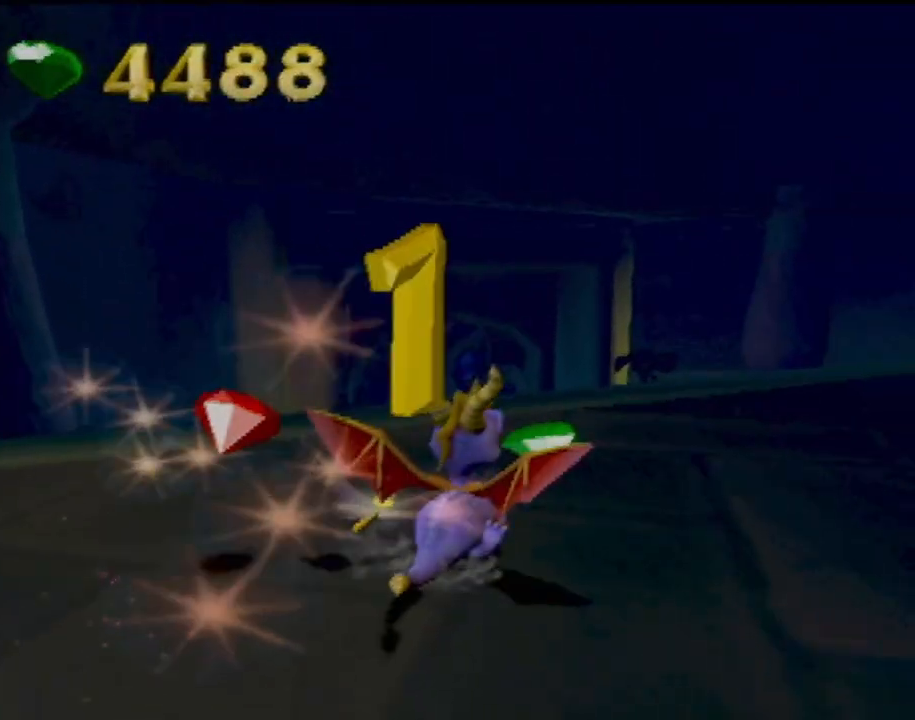
{"buttons": [], "left_stick": "up-right", "events": []}
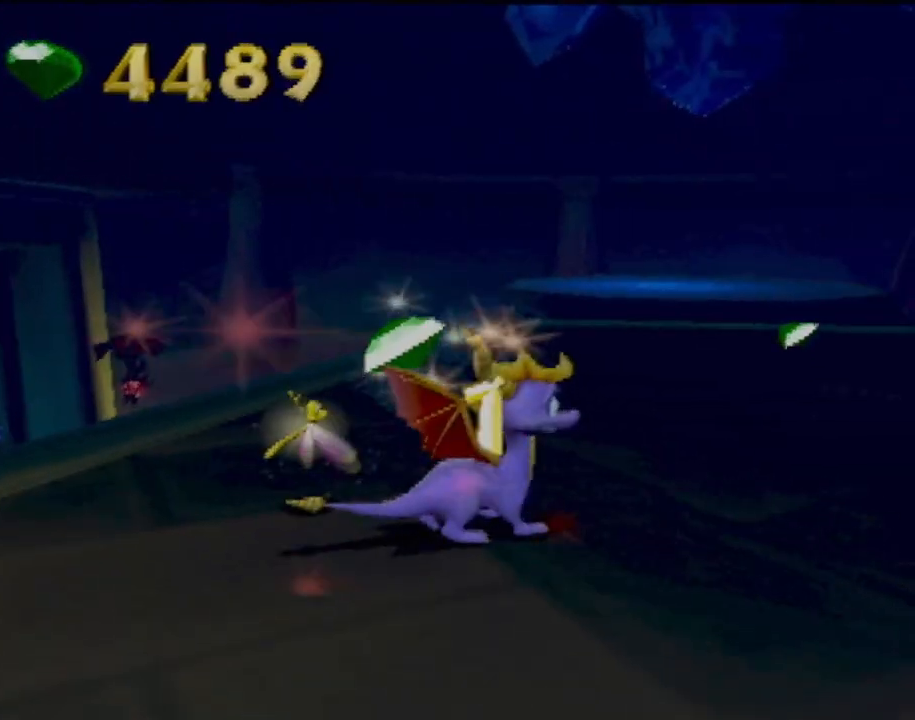
{"buttons": [], "left_stick": "up", "events": [[433, "left_stick", "up"]]}
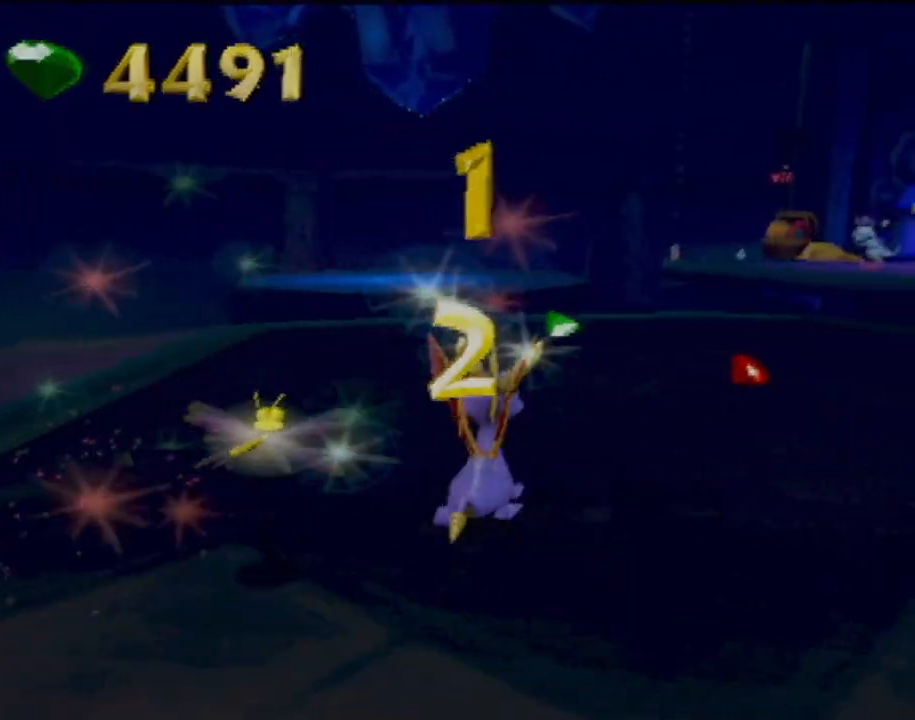
{"buttons": [], "left_stick": "center", "events": [[217, "SQUARE", "down"], [317, "left_stick", "center"], [450, "SQUARE", "up"]]}
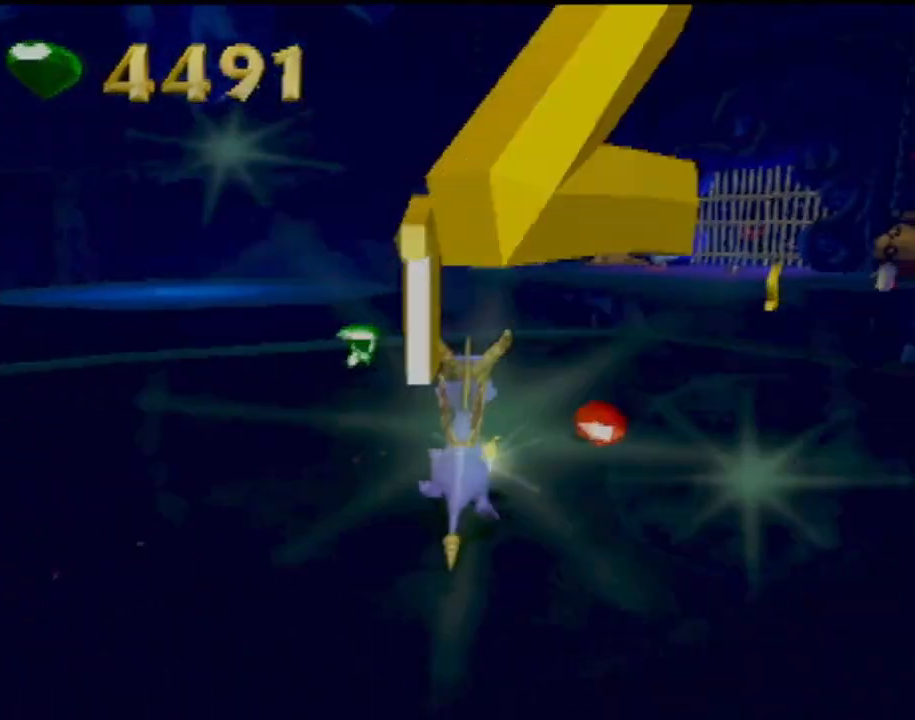
{"buttons": [], "left_stick": "center", "events": []}
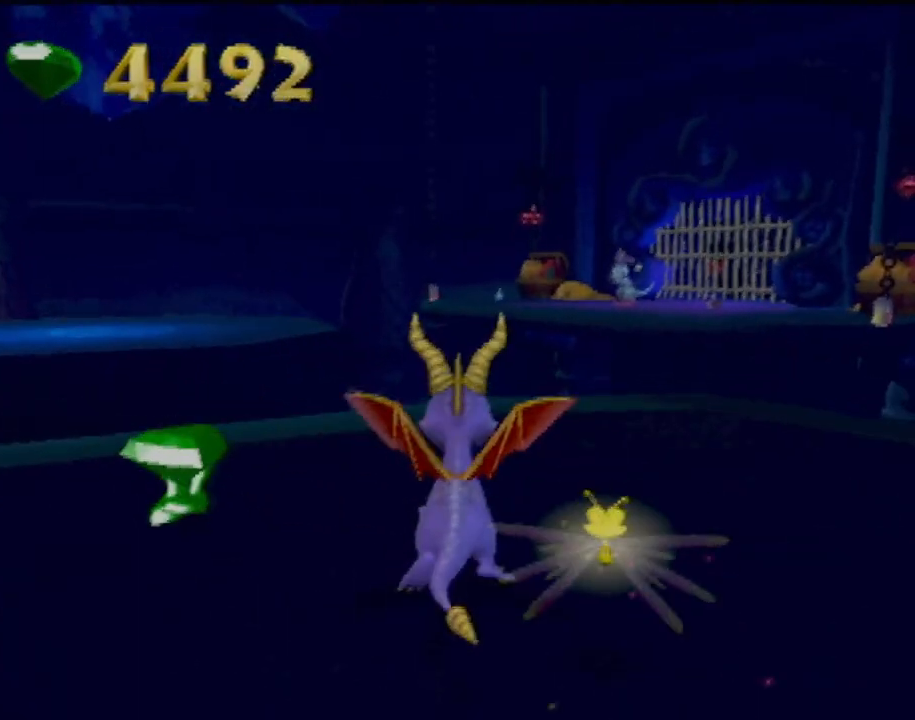
{"buttons": [], "left_stick": "center", "events": []}
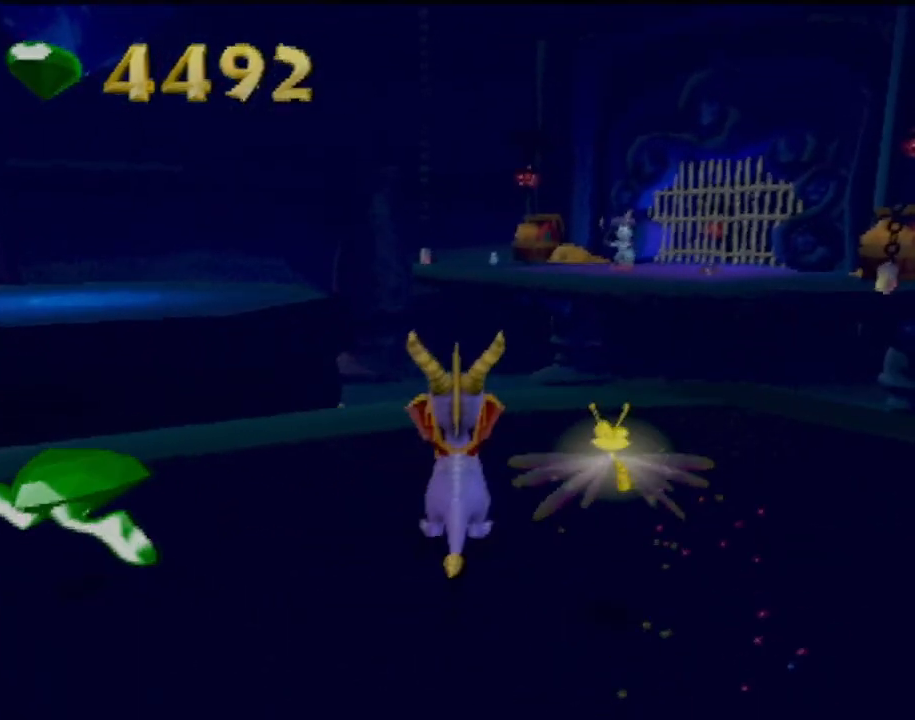
{"buttons": [], "left_stick": "center", "events": []}
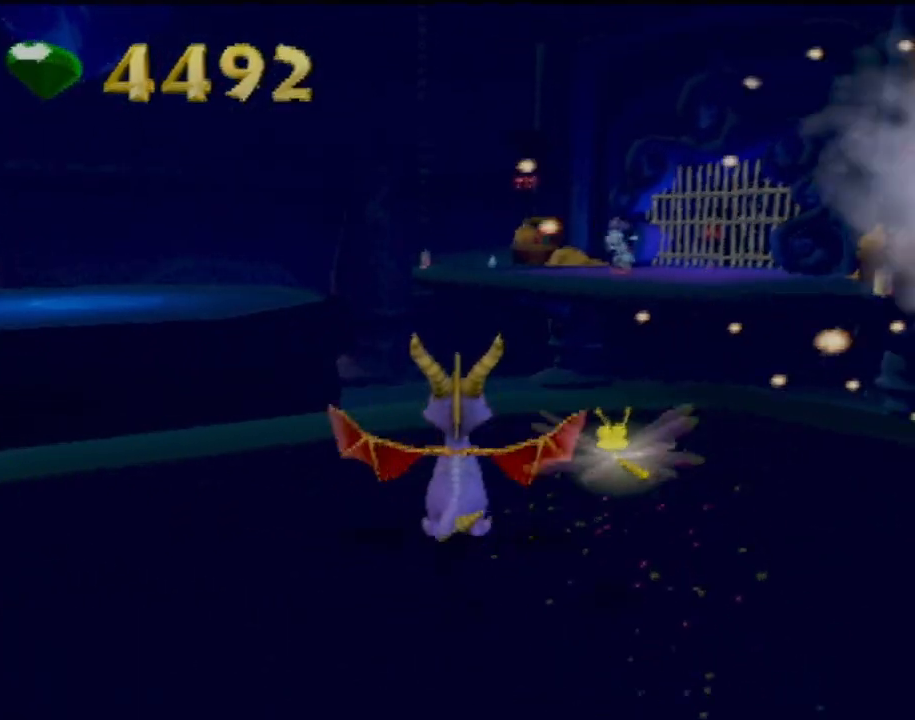
{"buttons": [], "left_stick": "center", "events": [[33, "left_stick", "left"], [400, "left_stick", "center"]]}
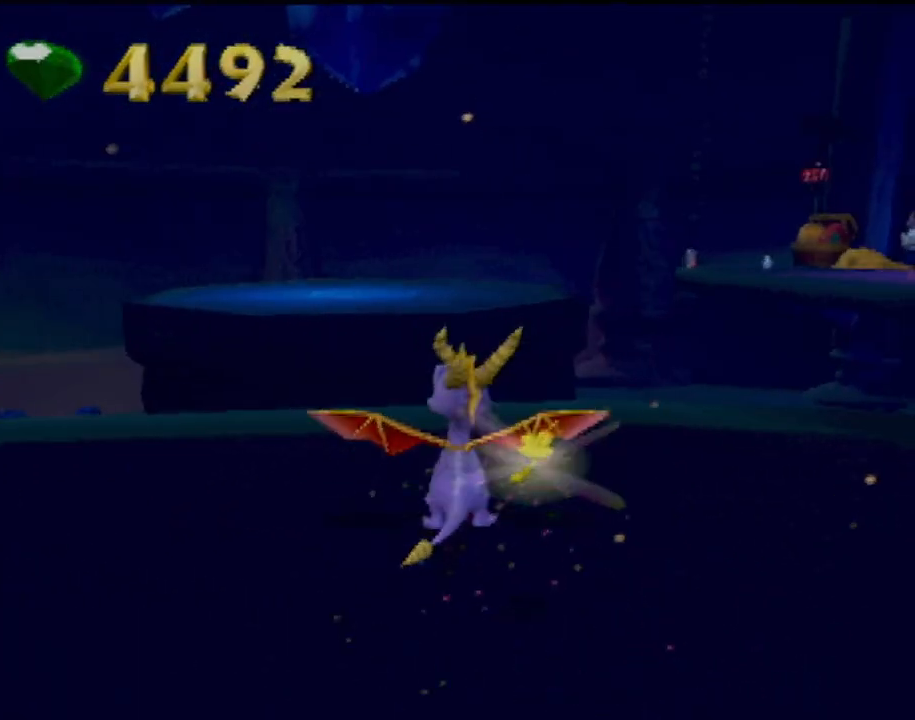
{"buttons": ["CROSS", "SQUARE"], "left_stick": "center", "events": [[50, "left_stick", "up"], [300, "SQUARE", "down"], [467, "left_stick", "center"], [500, "CROSS", "down"]]}
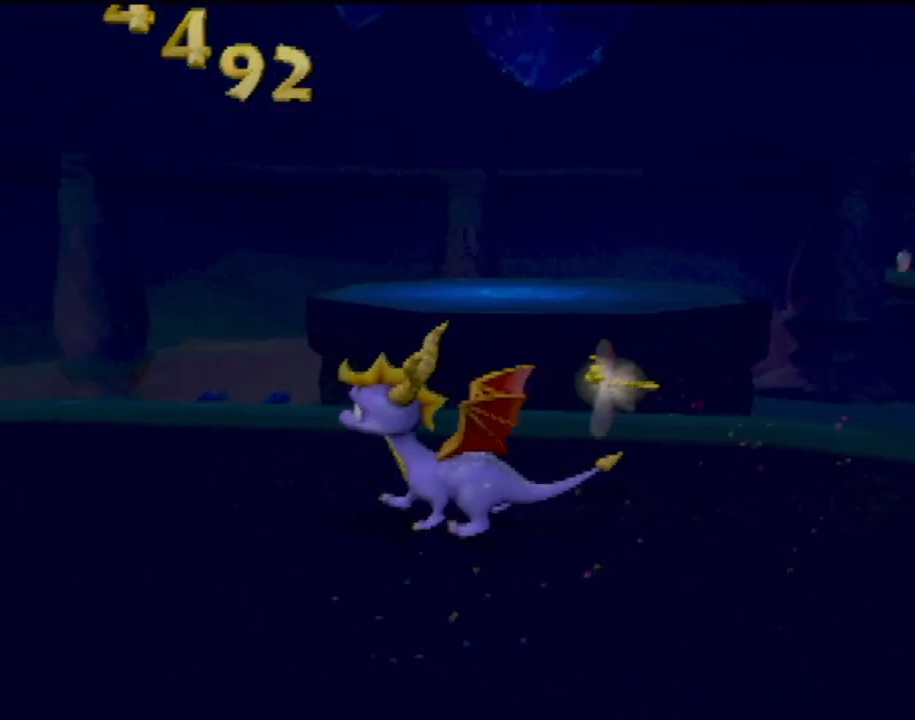
{"buttons": ["CROSS", "SQUARE"], "left_stick": "up", "events": [[133, "left_stick", "right"], [450, "left_stick", "up"]]}
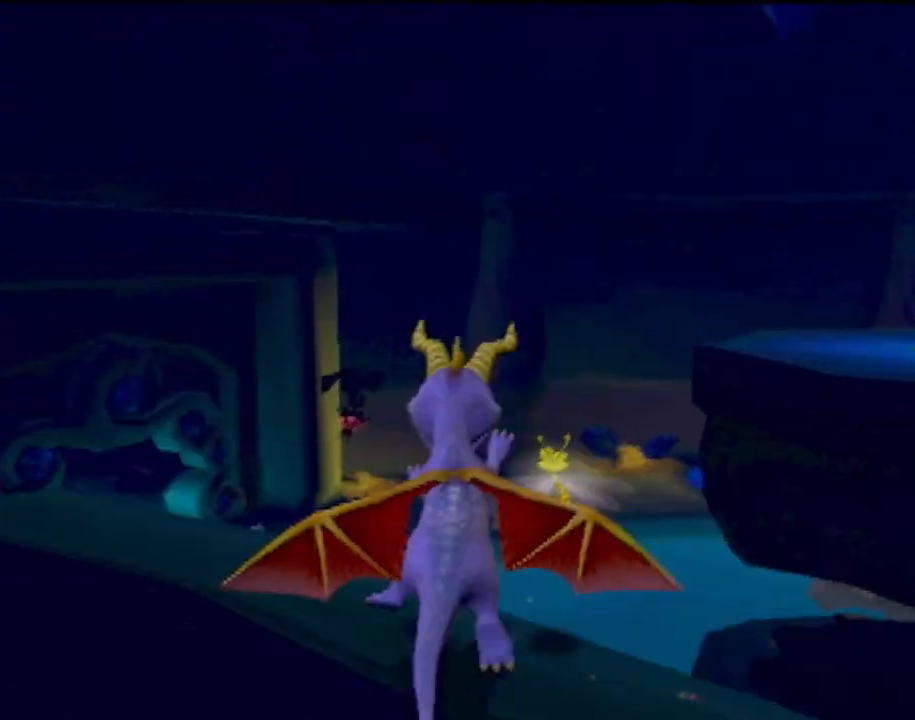
{"buttons": [], "left_stick": "up", "events": [[16, "CROSS", "up"], [33, "SQUARE", "up"], [116, "CROSS", "down"], [150, "left_stick", "up-right"], [383, "left_stick", "up"], [433, "CROSS", "up"]]}
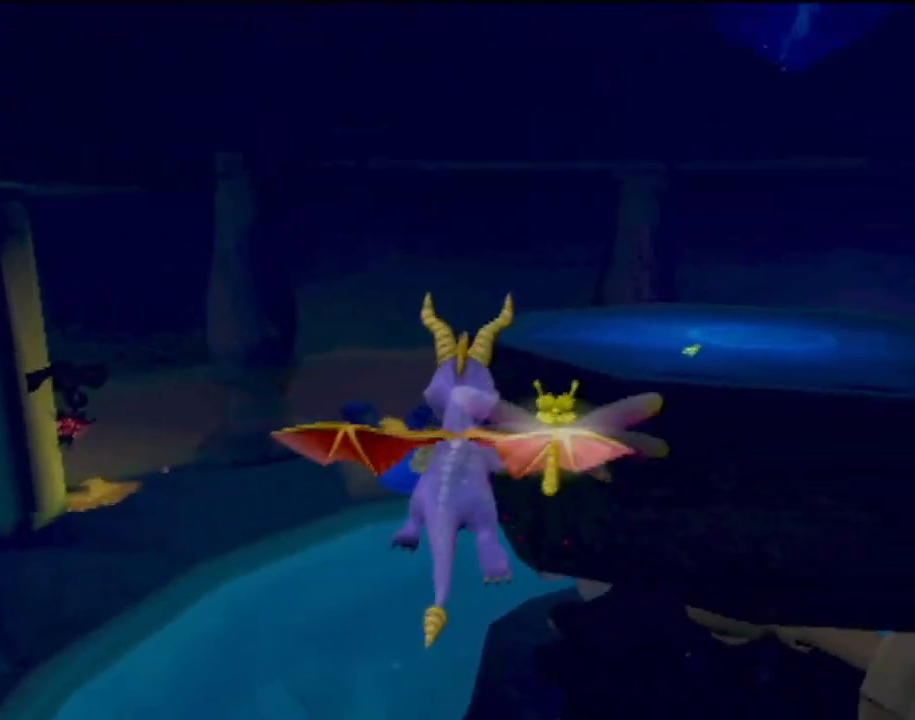
{"buttons": [], "left_stick": "up", "events": [[67, "left_stick", "up-right"], [251, "left_stick", "up"]]}
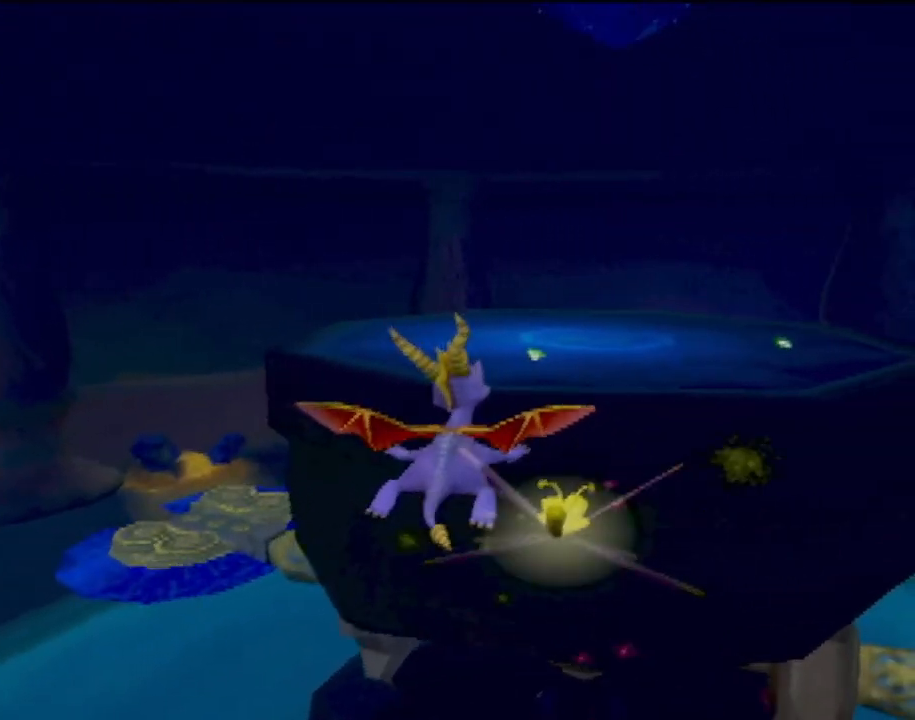
{"buttons": ["TRIANGLE"], "left_stick": "up", "events": [[500, "TRIANGLE", "down"]]}
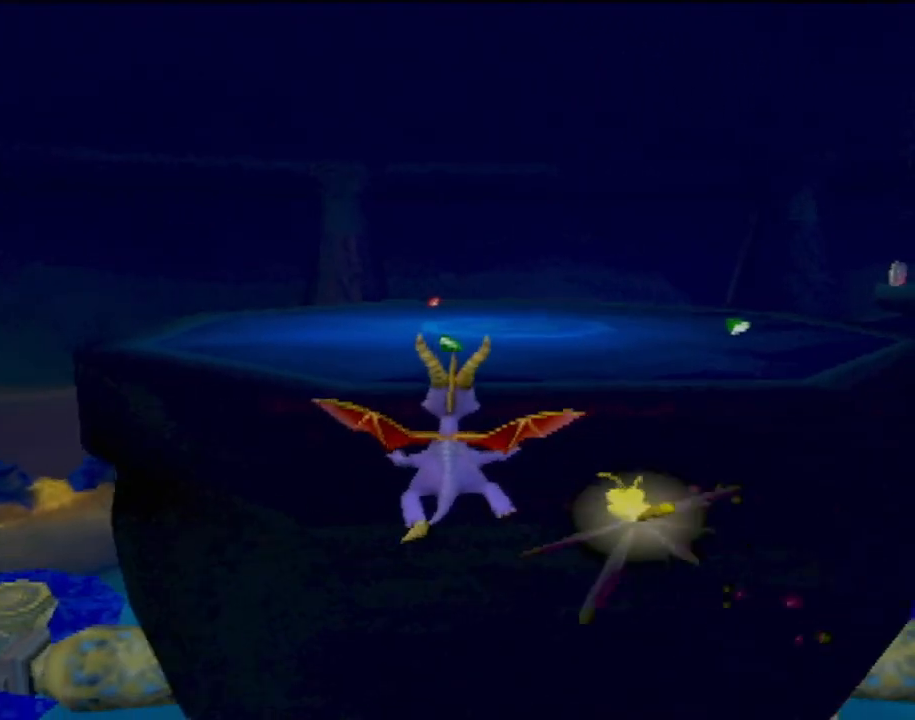
{"buttons": ["TRIANGLE"], "left_stick": "up", "events": []}
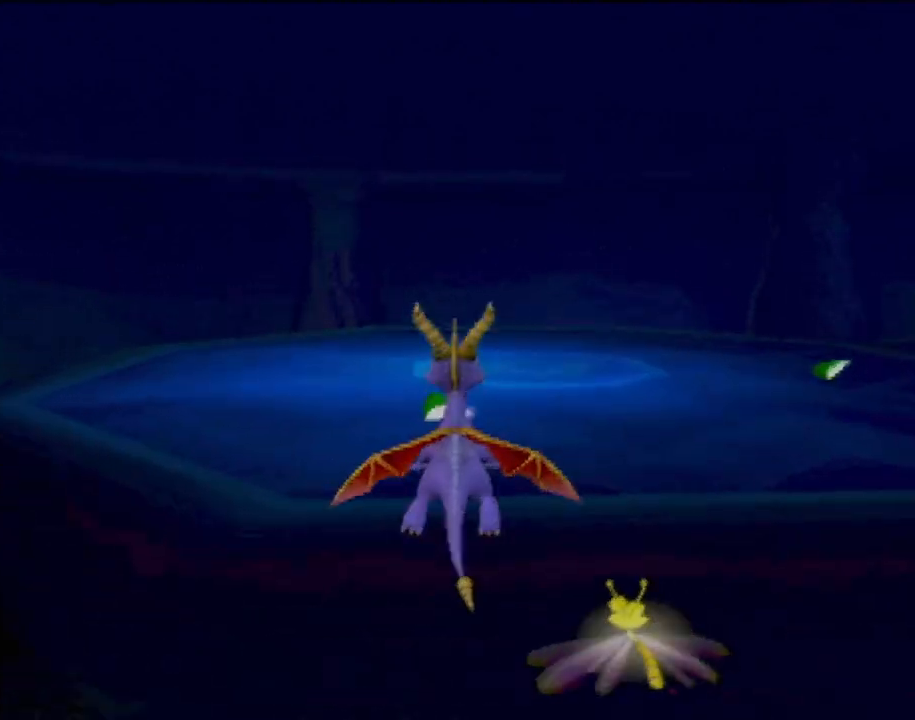
{"buttons": ["SQUARE"], "left_stick": "up", "events": [[133, "TRIANGLE", "up"], [400, "SQUARE", "down"]]}
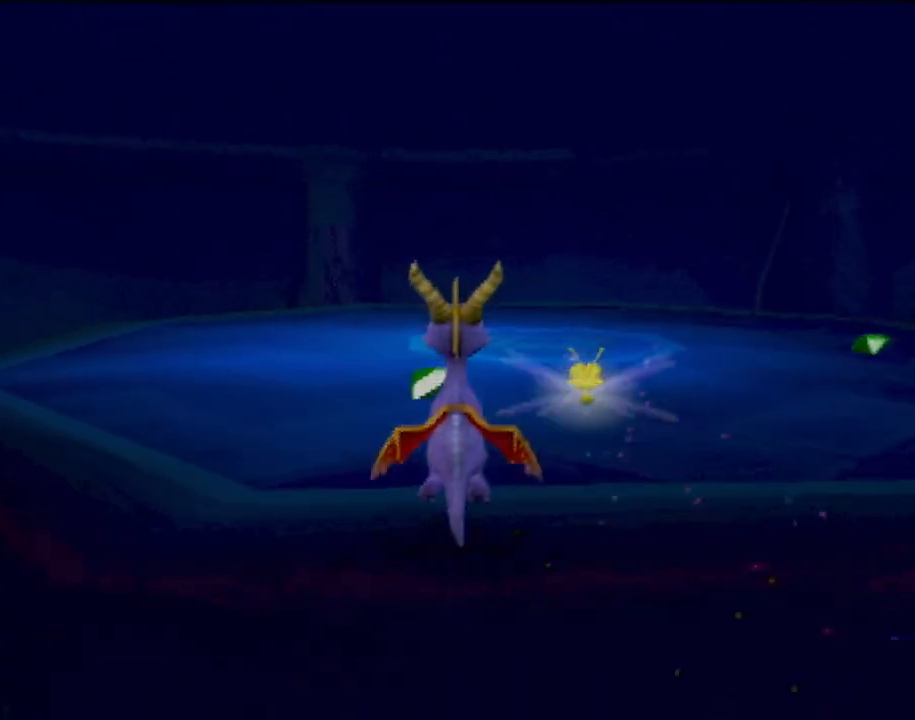
{"buttons": [], "left_stick": "up-right", "events": [[134, "left_stick", "up-right"], [301, "SQUARE", "up"]]}
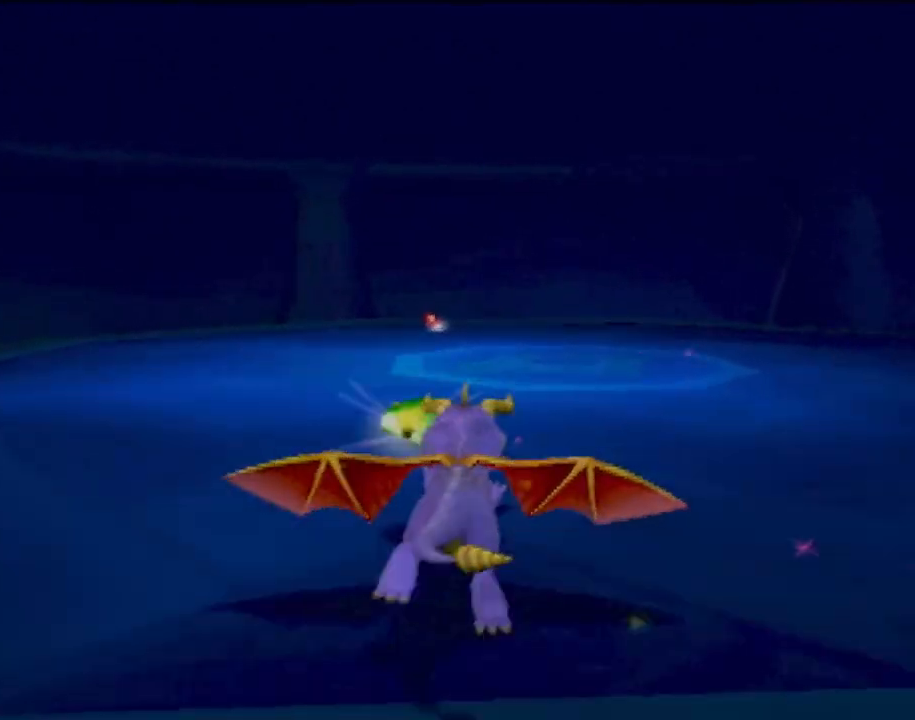
{"buttons": [], "left_stick": "up", "events": [[350, "left_stick", "up"]]}
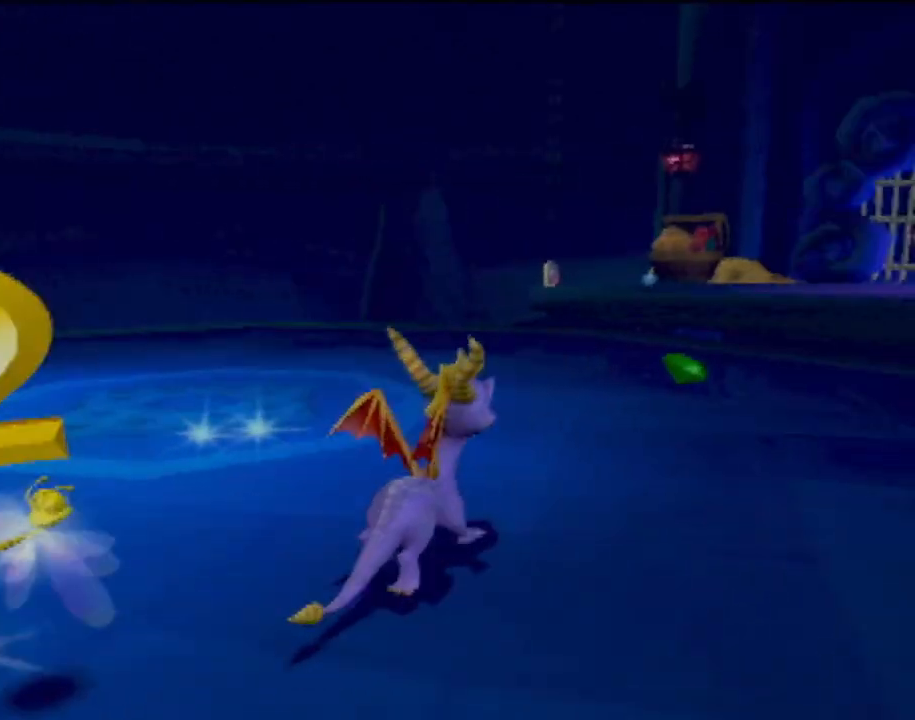
{"buttons": [], "left_stick": "center", "events": [[367, "left_stick", "center"]]}
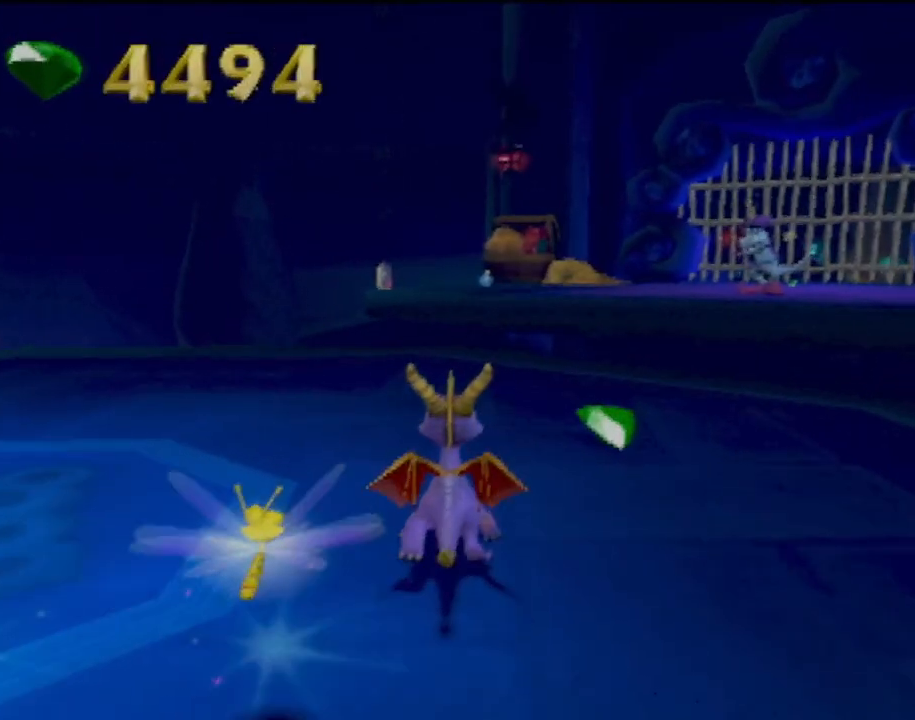
{"buttons": [], "left_stick": "center", "events": []}
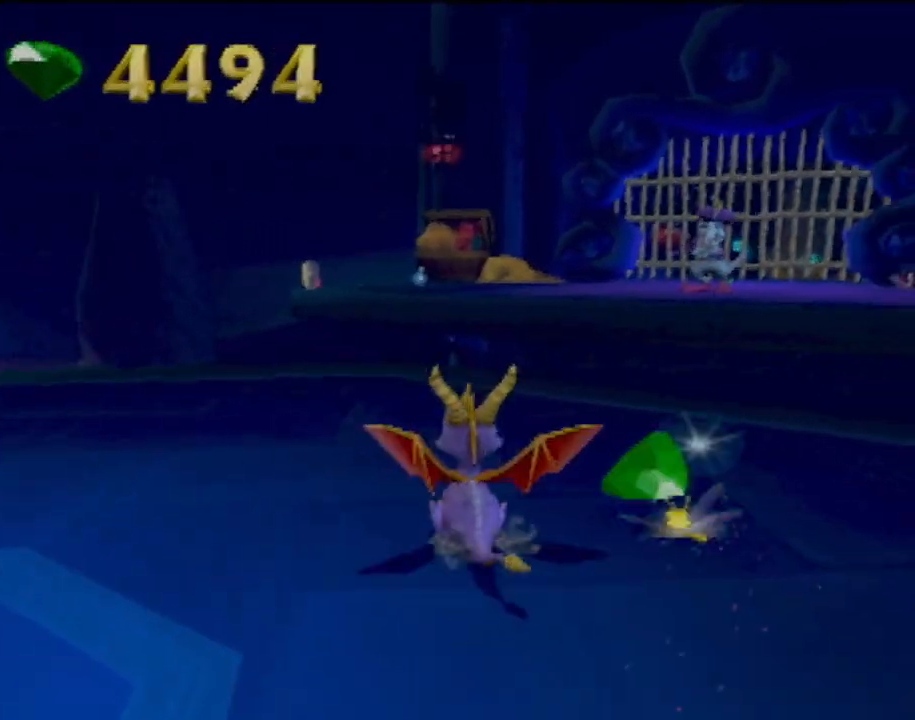
{"buttons": [], "left_stick": "center", "events": []}
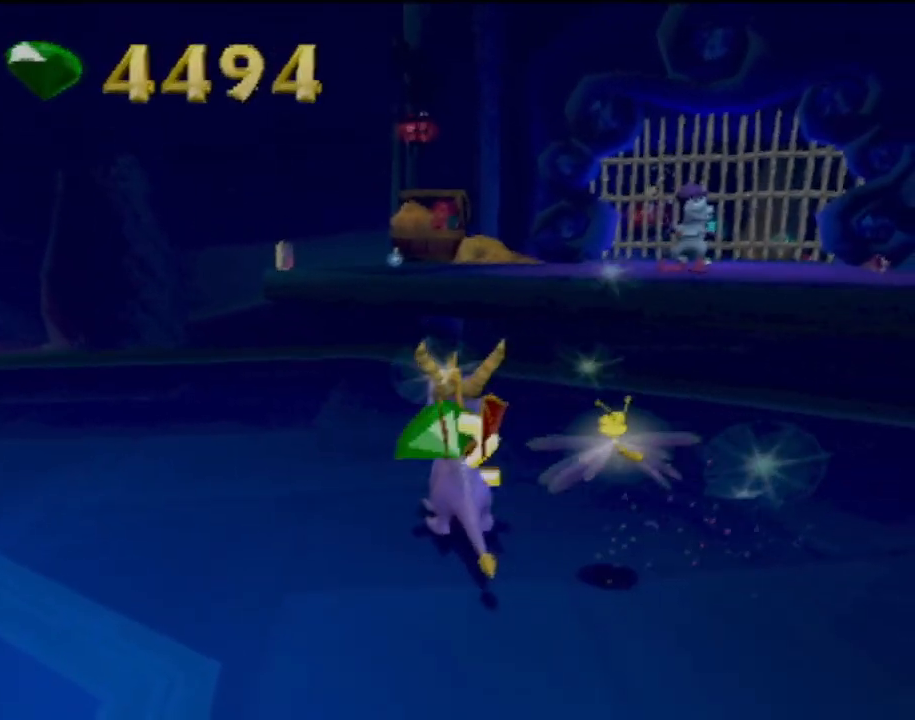
{"buttons": [], "left_stick": "center", "events": []}
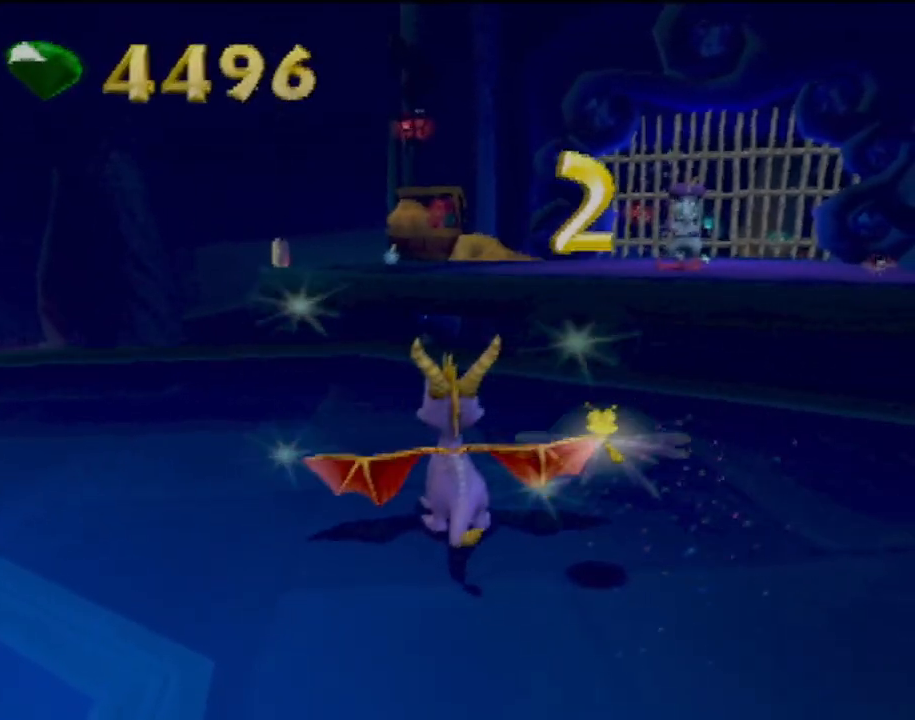
{"buttons": [], "left_stick": "up-right", "events": [[50, "left_stick", "up-right"]]}
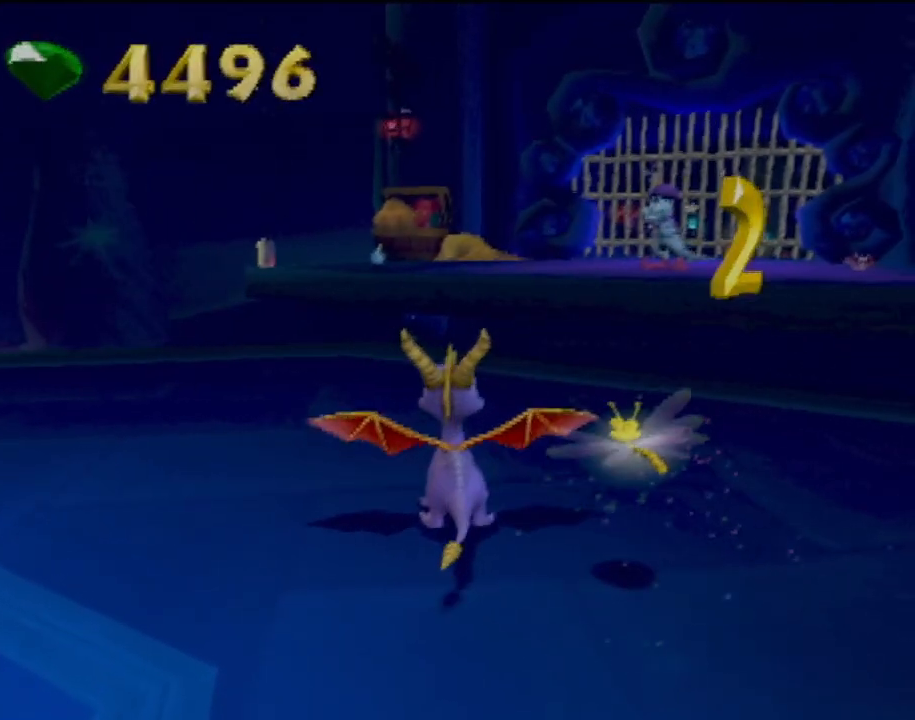
{"buttons": [], "left_stick": "center", "events": [[167, "left_stick", "center"]]}
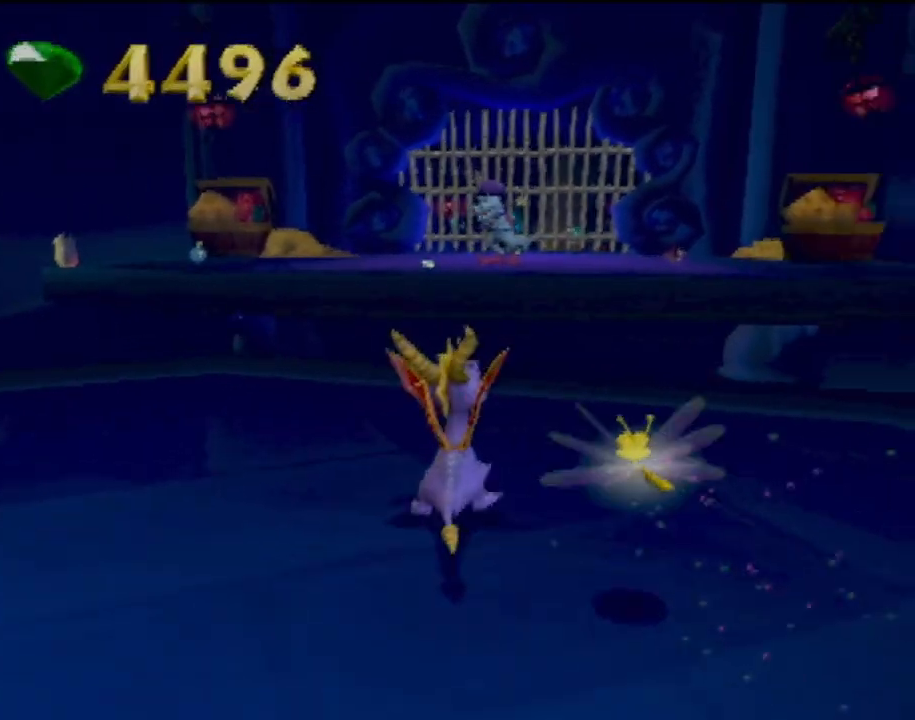
{"buttons": [], "left_stick": "center", "events": []}
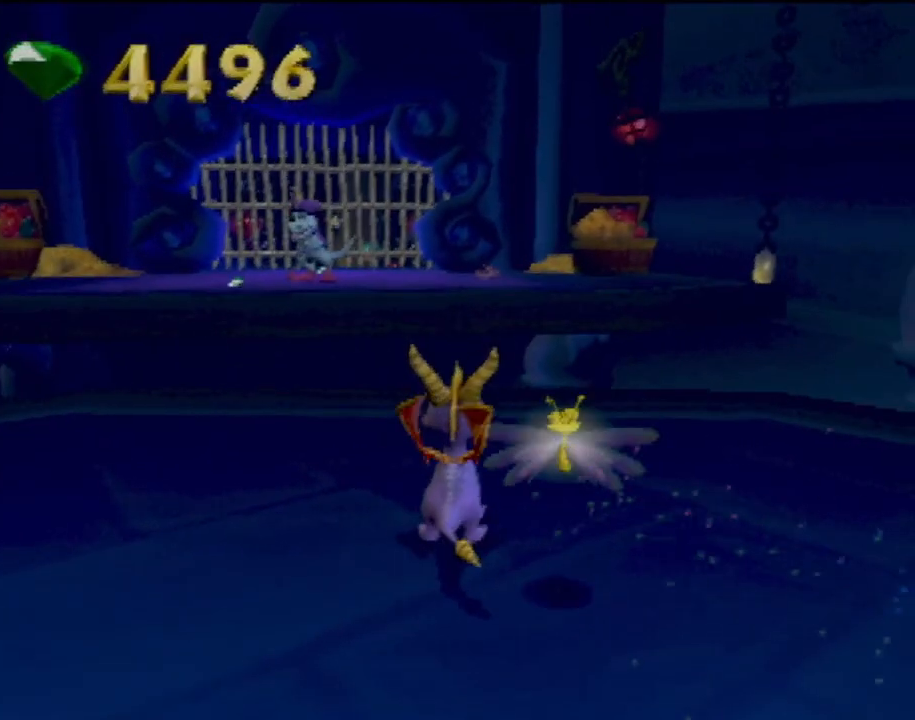
{"buttons": [], "left_stick": "up", "events": [[283, "left_stick", "up"]]}
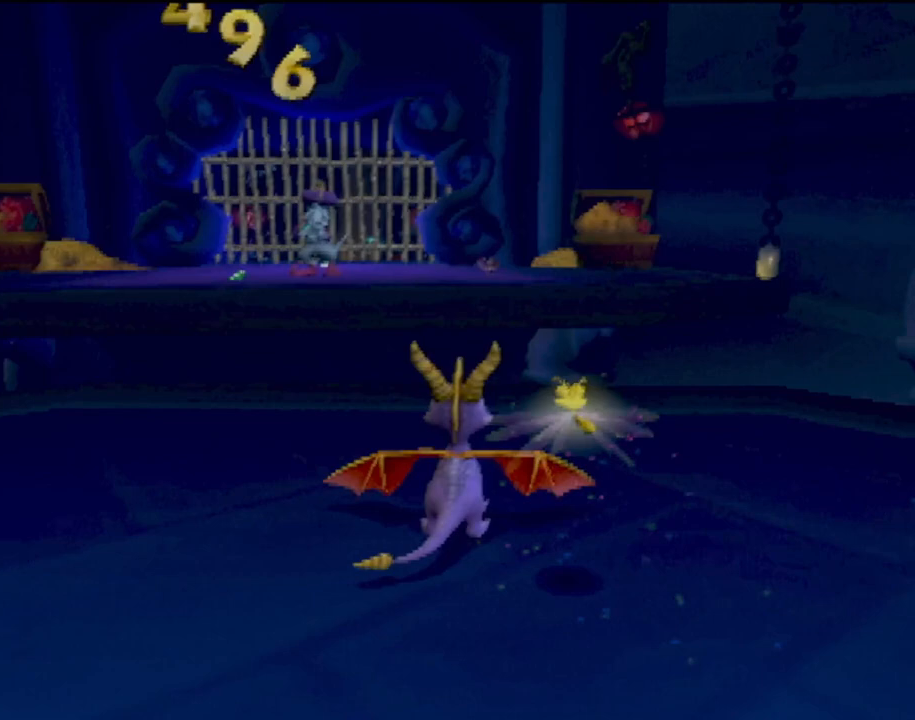
{"buttons": [], "left_stick": "center", "events": [[367, "left_stick", "center"]]}
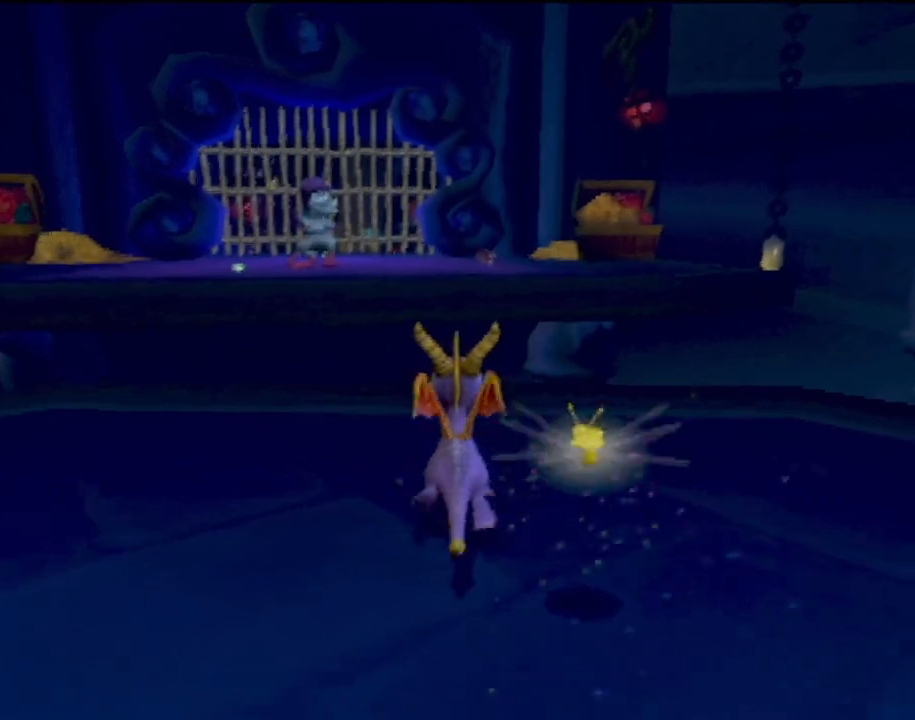
{"buttons": [], "left_stick": "center", "events": [[67, "left_stick", "up"], [367, "left_stick", "center"]]}
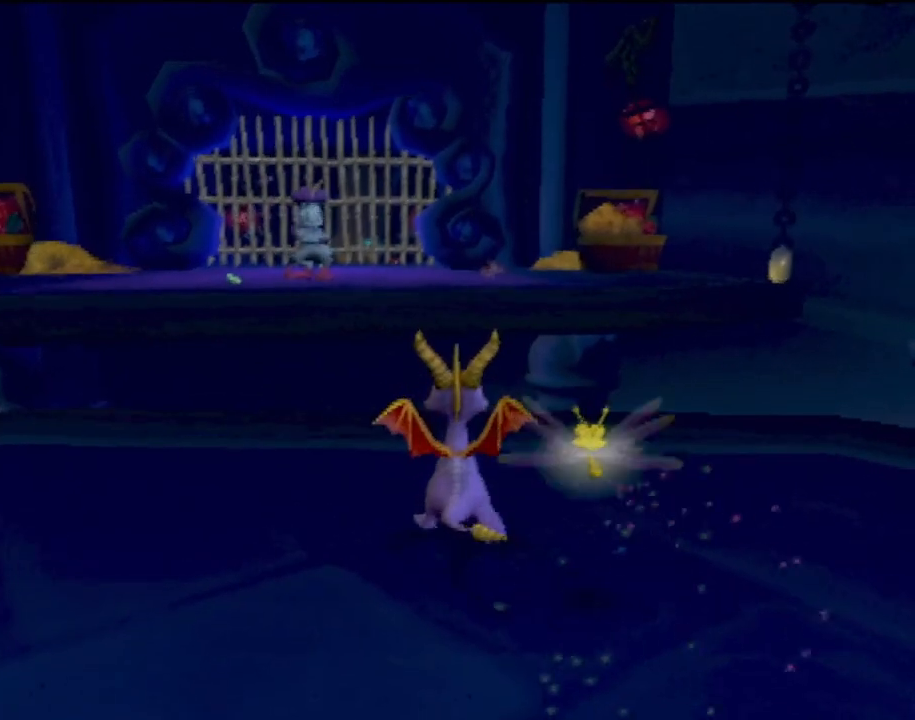
{"buttons": [], "left_stick": "center", "events": []}